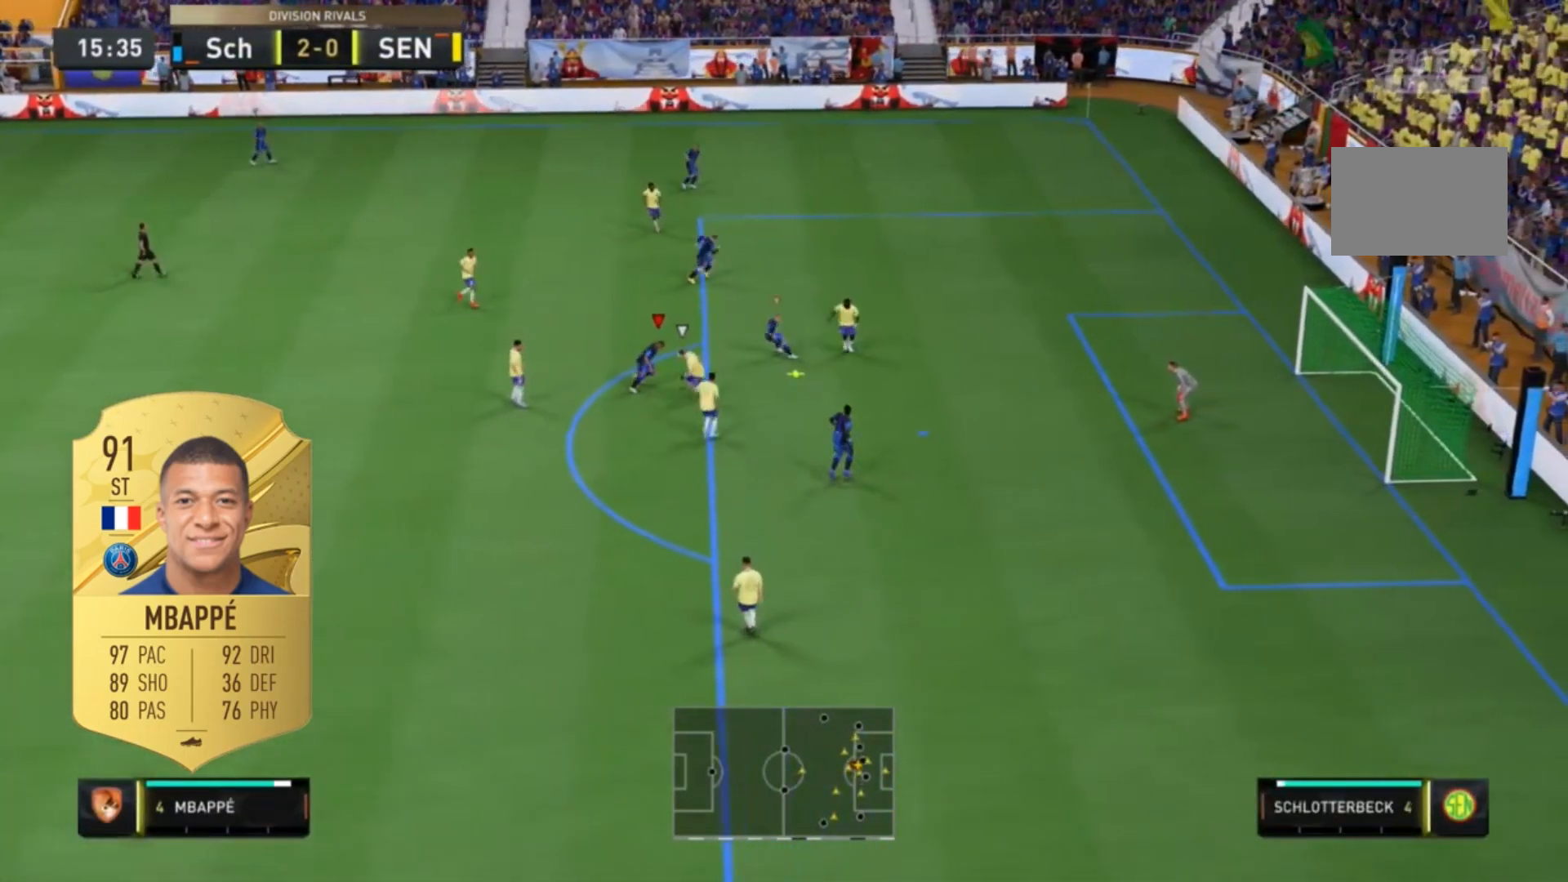
Gameplay with a controller (Xbox layout); each line is a JSON object with the inputs held at the frame after it. "events" lists button and stick changes between this image and that frame as [ms after this image, input, new state], when the widget could be followed in between. Not read: L2 L3 R3.
{"buttons": [], "left_stick": "up-right", "right_stick": "center", "events": [[283, "left_stick", "up-right"]]}
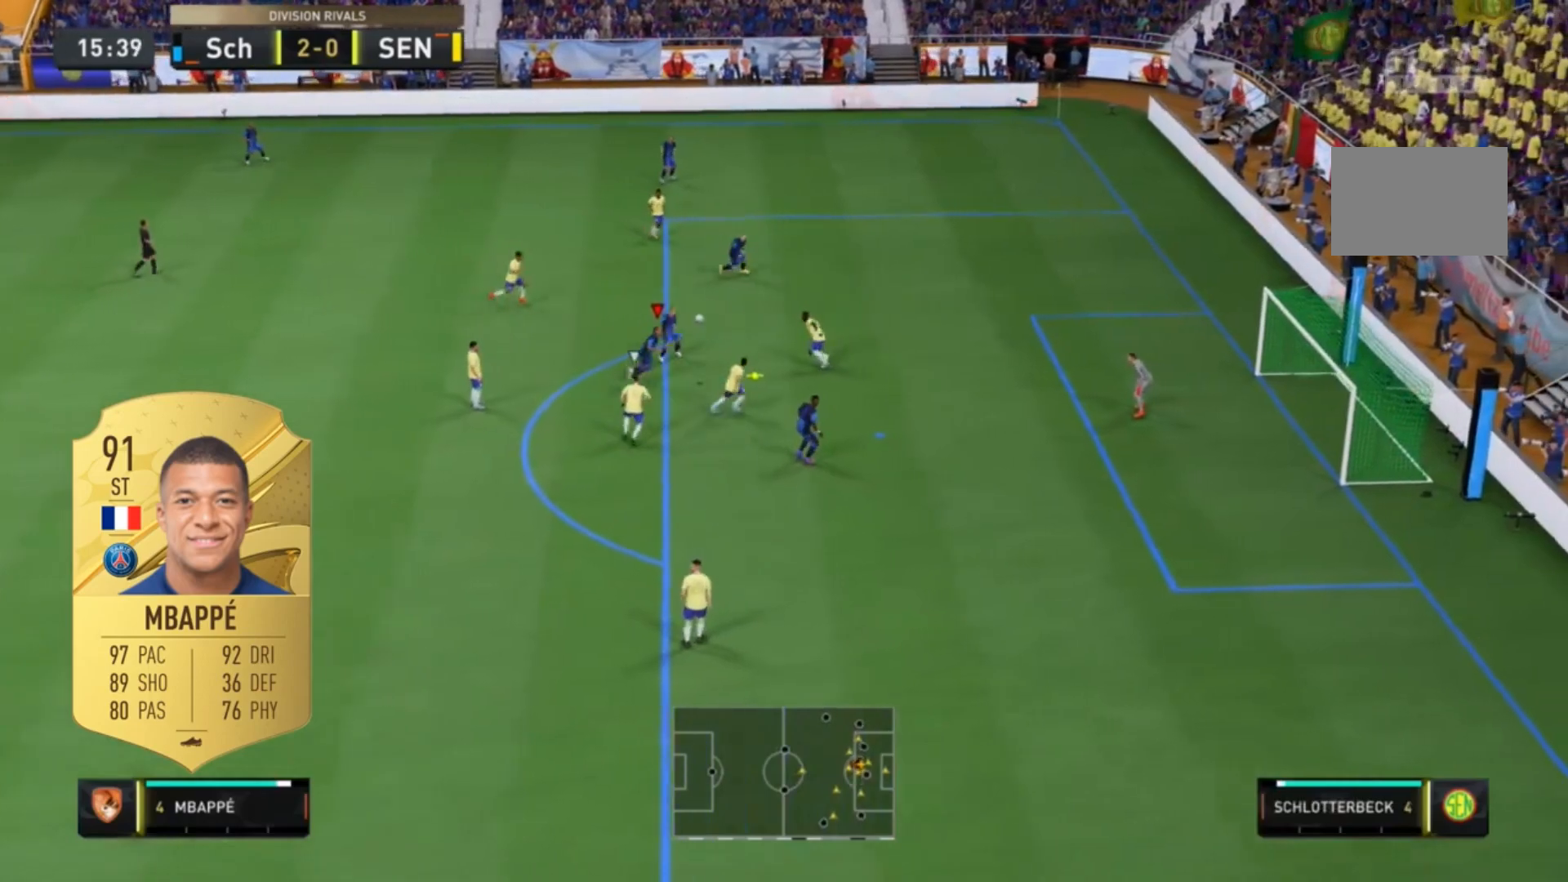
{"buttons": [], "left_stick": "up-right", "right_stick": "center", "events": []}
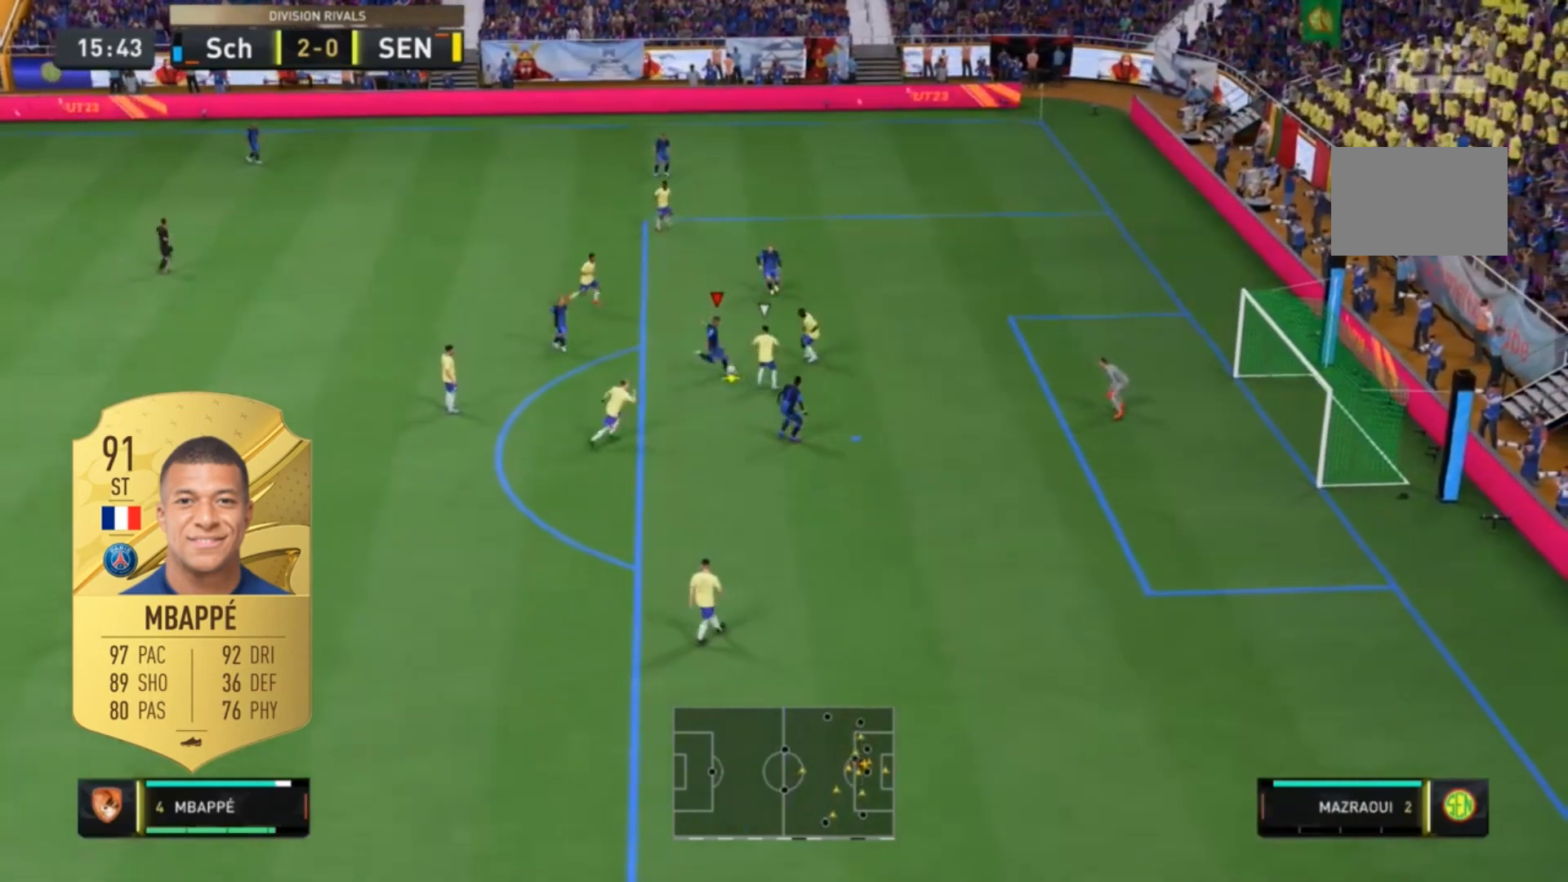
{"buttons": [], "left_stick": "up-right", "right_stick": "center", "events": []}
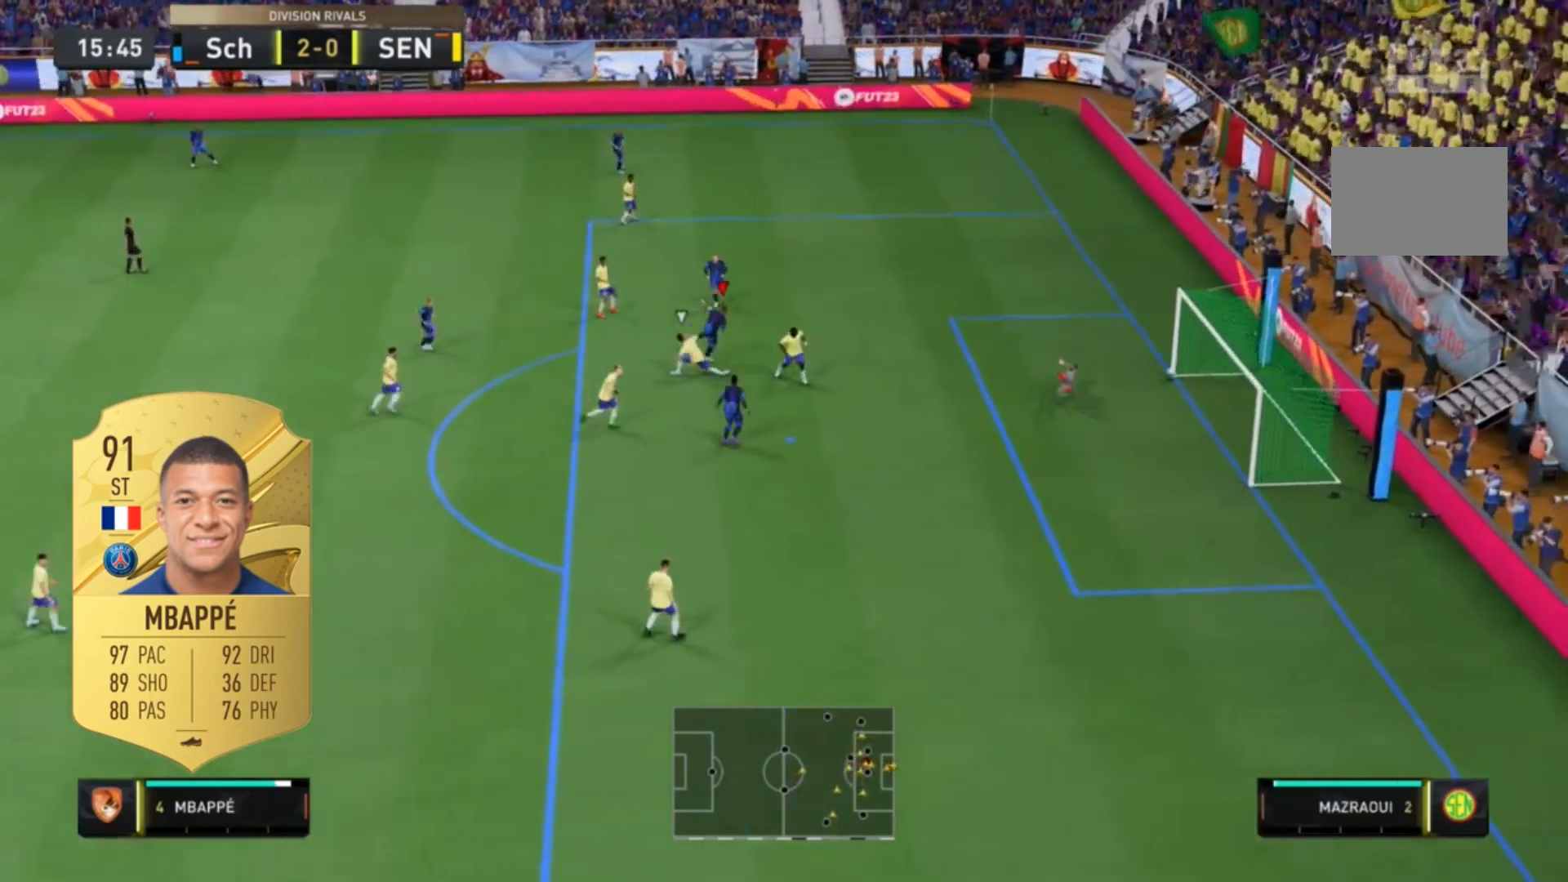
{"buttons": [], "left_stick": "up", "right_stick": "center", "events": [[450, "left_stick", "up"]]}